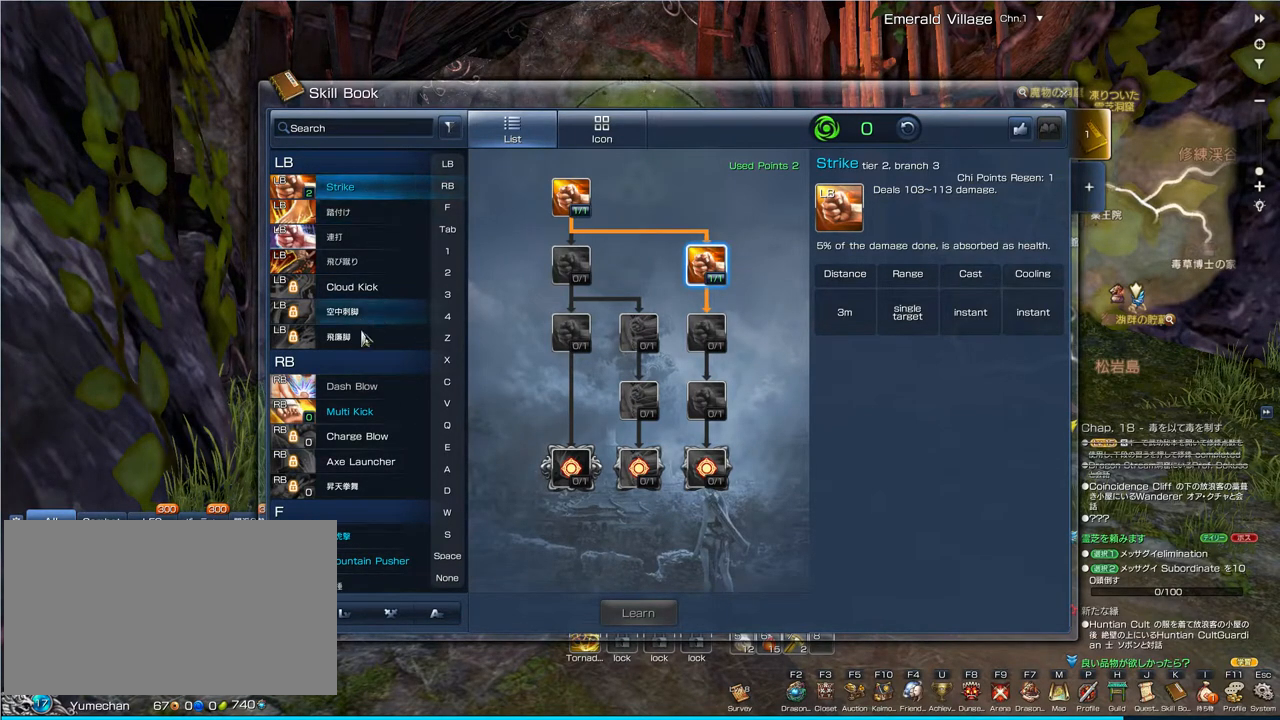
Gameplay with keyboard and mouse; each line is a JSON object with the keys and mouse buttons held at the frame after it. "events" lists presses ("down") and releases ("up") of "1", "2", "3", "4", "5", "a", "alt", "c", "ctrl", "d", "e", "f", "q", "r", "s", "shift", "space", "tab", "v", "w", "x", "z", "mouse_left", "mouse_middle", "mouse_right", "mouse_wheel_up" and "mouse_wheel_down" between this image and that frame as [ms after this image, input, new state], when the widget could be followed in between. "mouse_left", "mouse_middle", "mouse_right", "mouse_wheel_up", "mouse_wheel_down" = the "left", "middle", "right", "wheel_up", "wheel_down" buttons of the "mouse" list. No other keys are recorded. Mouse movement is not recorded.
{"keys": [], "mouse": [], "events": [[333, "mouse_wheel_down", "down"], [367, "mouse_wheel_down", "up"], [433, "mouse_wheel_down", "down"], [500, "mouse_wheel_down", "up"]]}
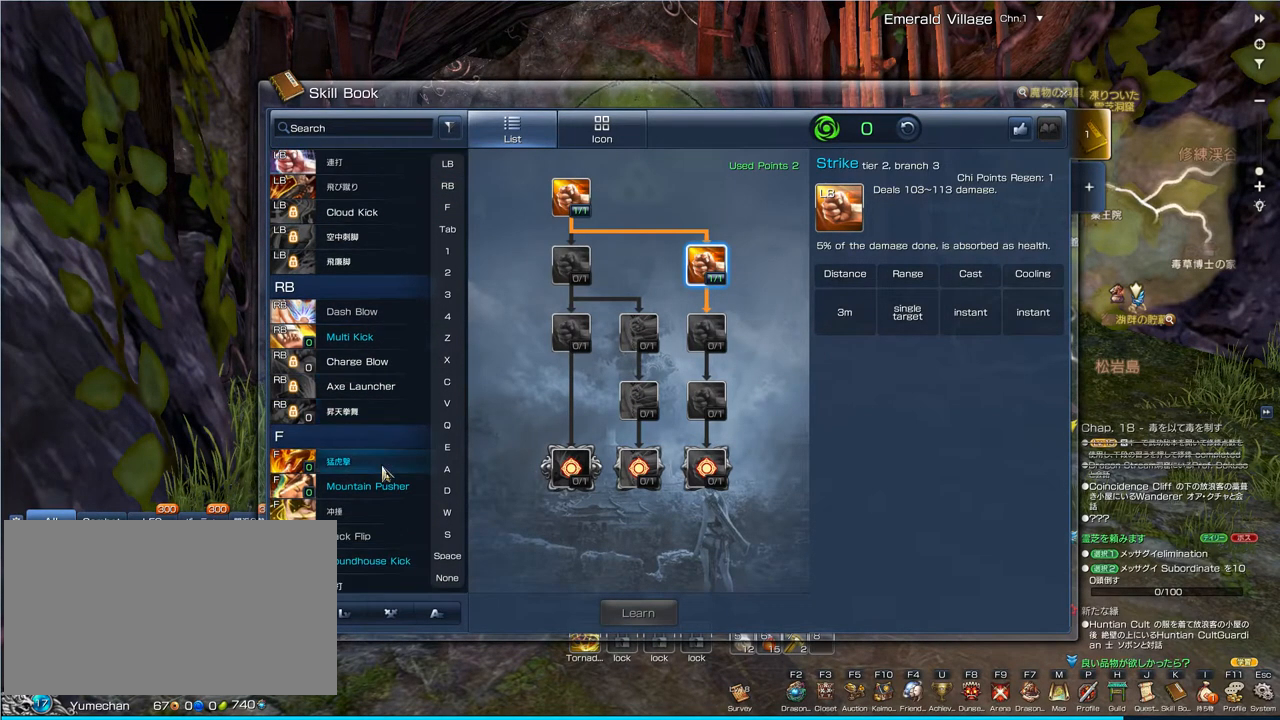
{"keys": [], "mouse": [], "events": [[333, "mouse_wheel_down", "down"], [467, "mouse_wheel_down", "up"]]}
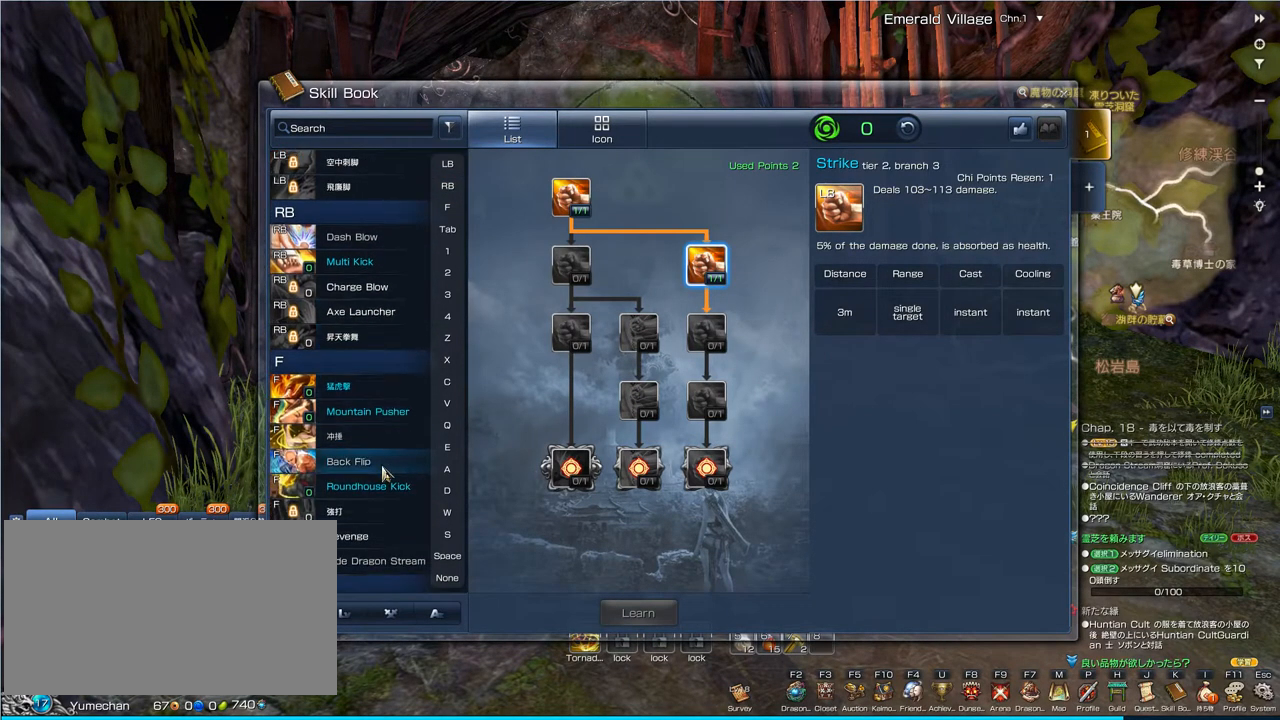
{"keys": [], "mouse": [], "events": [[267, "mouse_wheel_down", "down"], [367, "mouse_wheel_down", "up"]]}
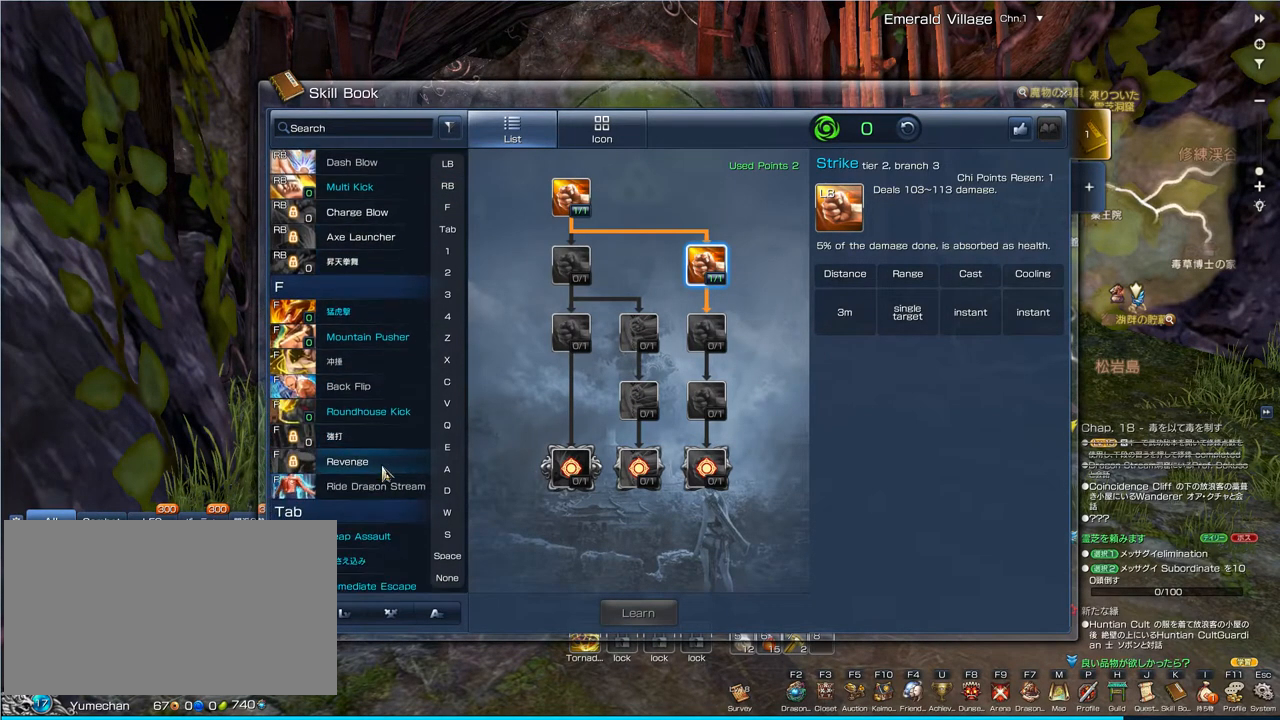
{"keys": [], "mouse": [], "events": []}
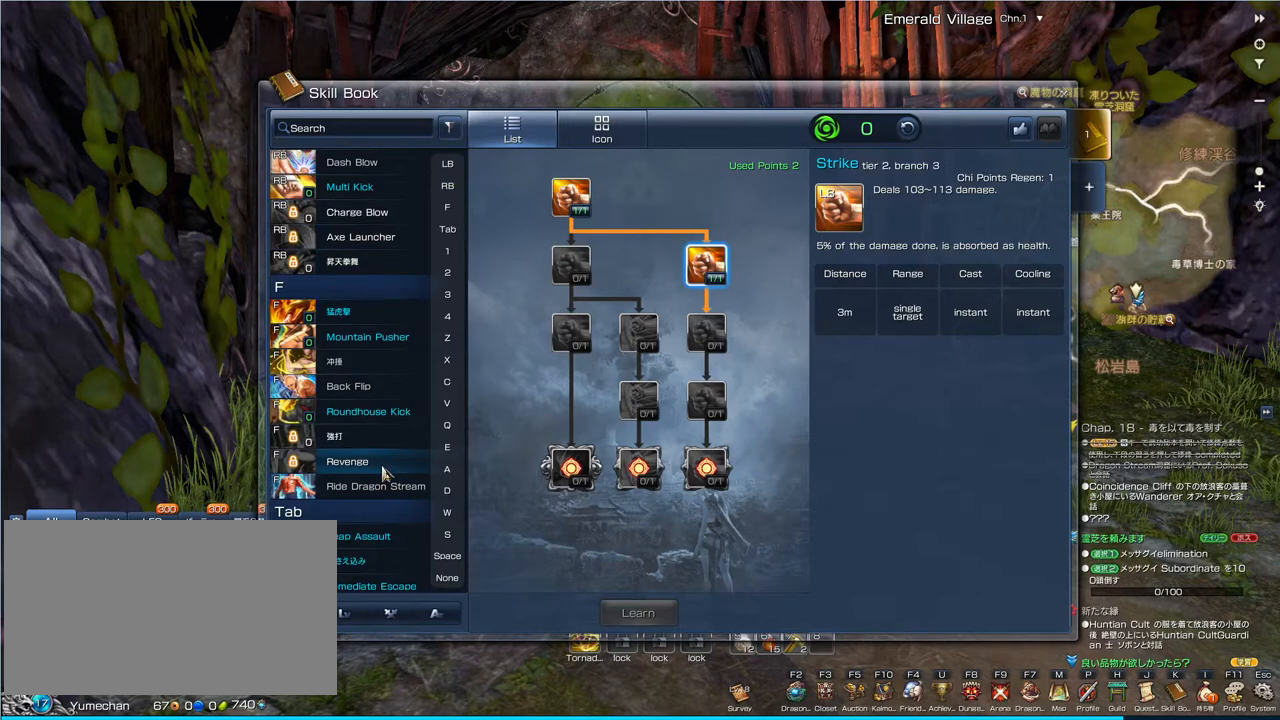
{"keys": [], "mouse": [], "events": []}
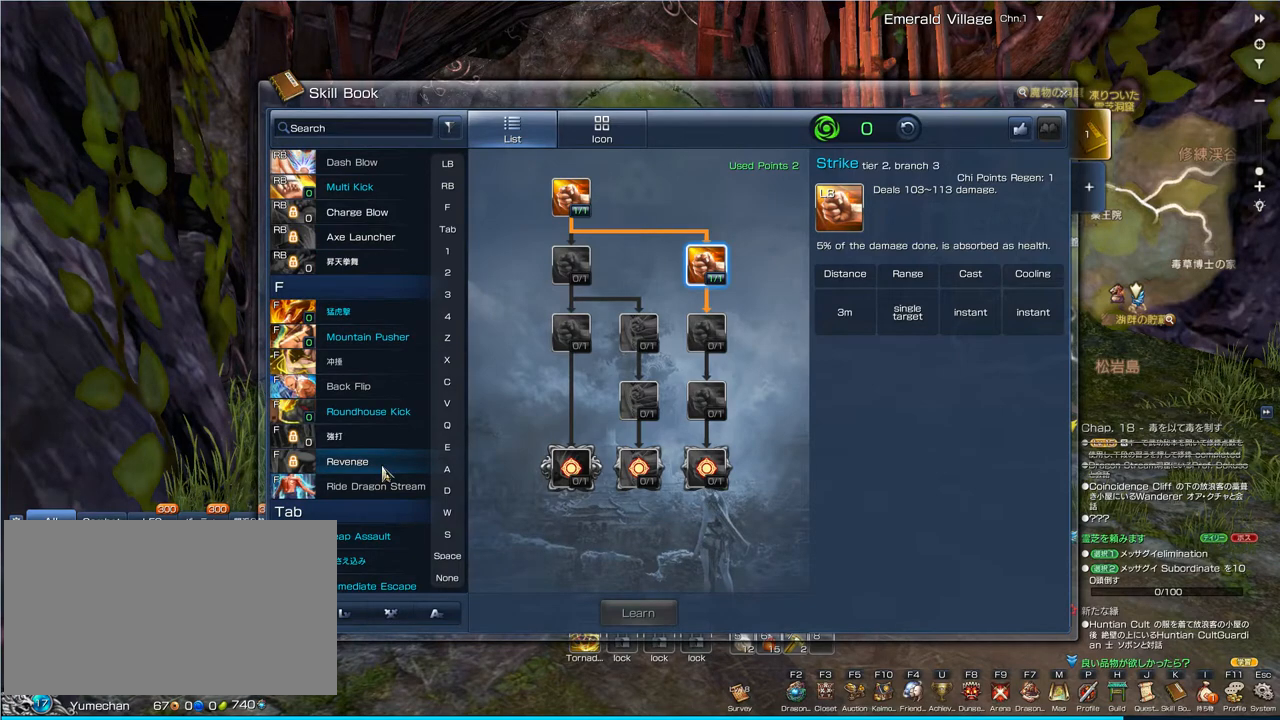
{"keys": [], "mouse": [], "events": []}
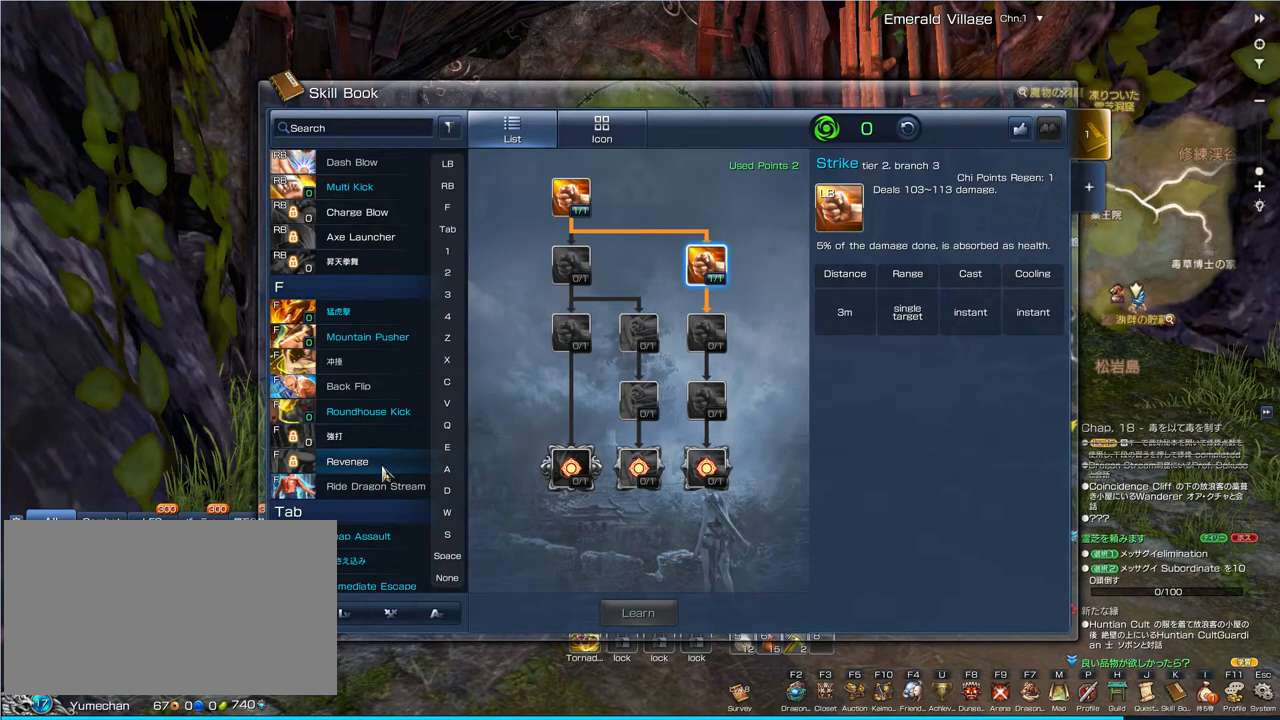
{"keys": [], "mouse": [], "events": []}
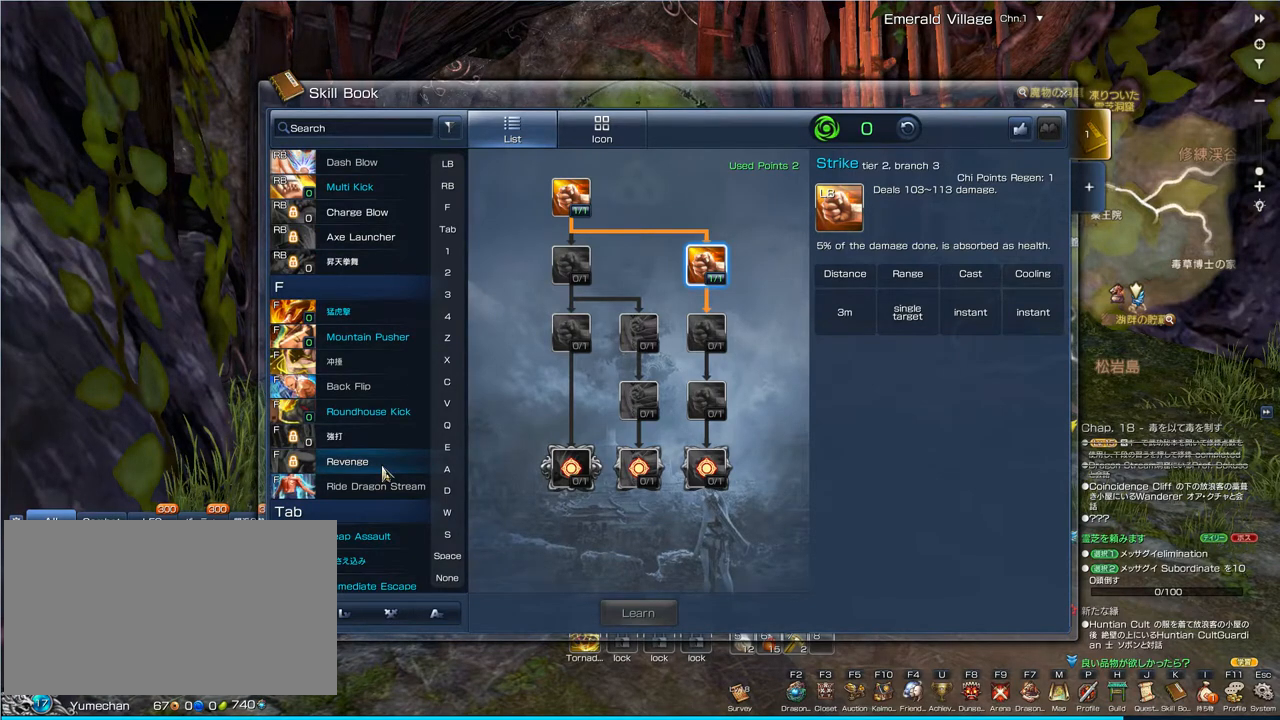
{"keys": [], "mouse": [], "events": [[167, "mouse_wheel_down", "down"], [267, "mouse_wheel_down", "up"]]}
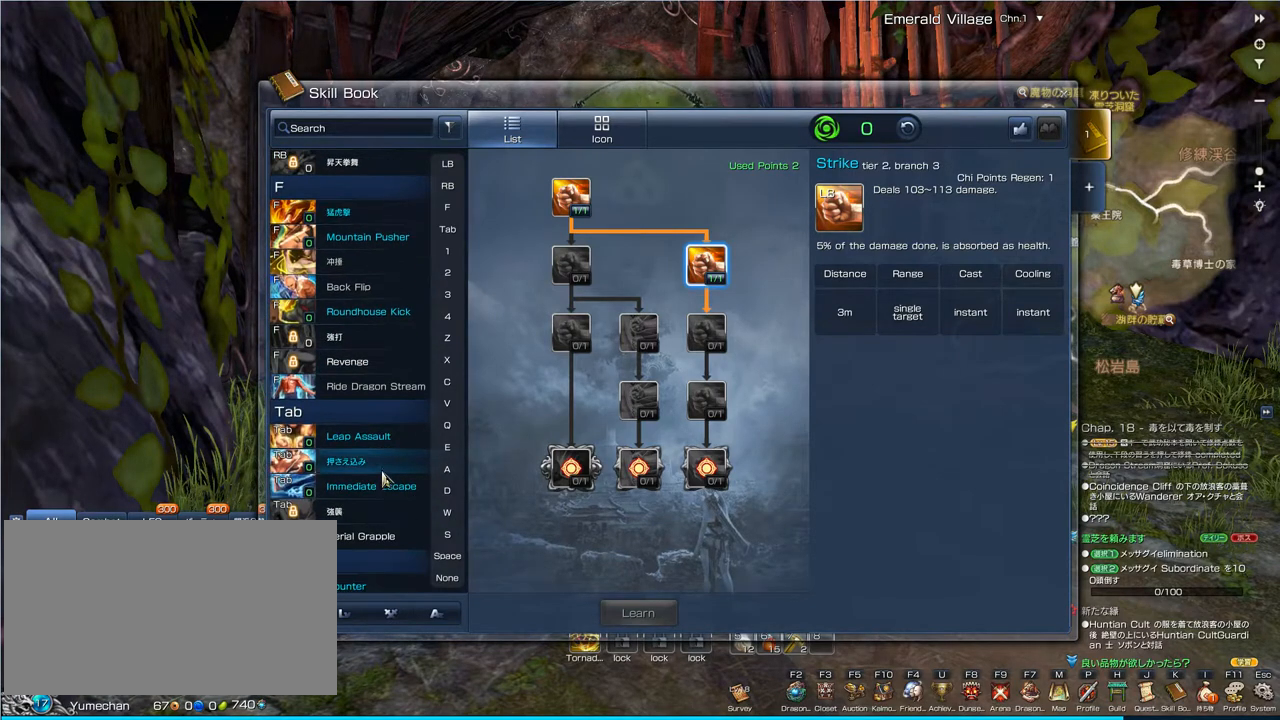
{"keys": [], "mouse": [], "events": [[200, "mouse_wheel_down", "down"], [333, "mouse_wheel_down", "up"]]}
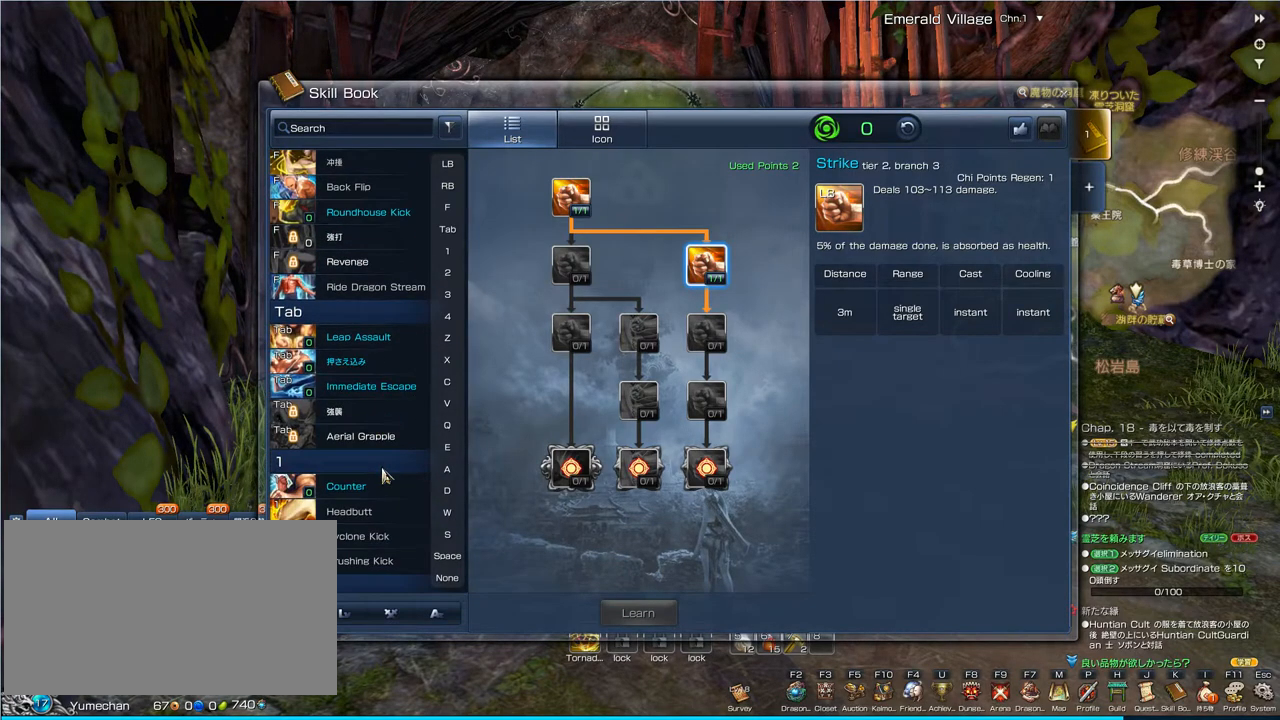
{"keys": [], "mouse": [], "events": [[33, "mouse_wheel_down", "down"], [167, "mouse_wheel_down", "up"], [367, "mouse_wheel_down", "down"], [467, "mouse_wheel_down", "up"]]}
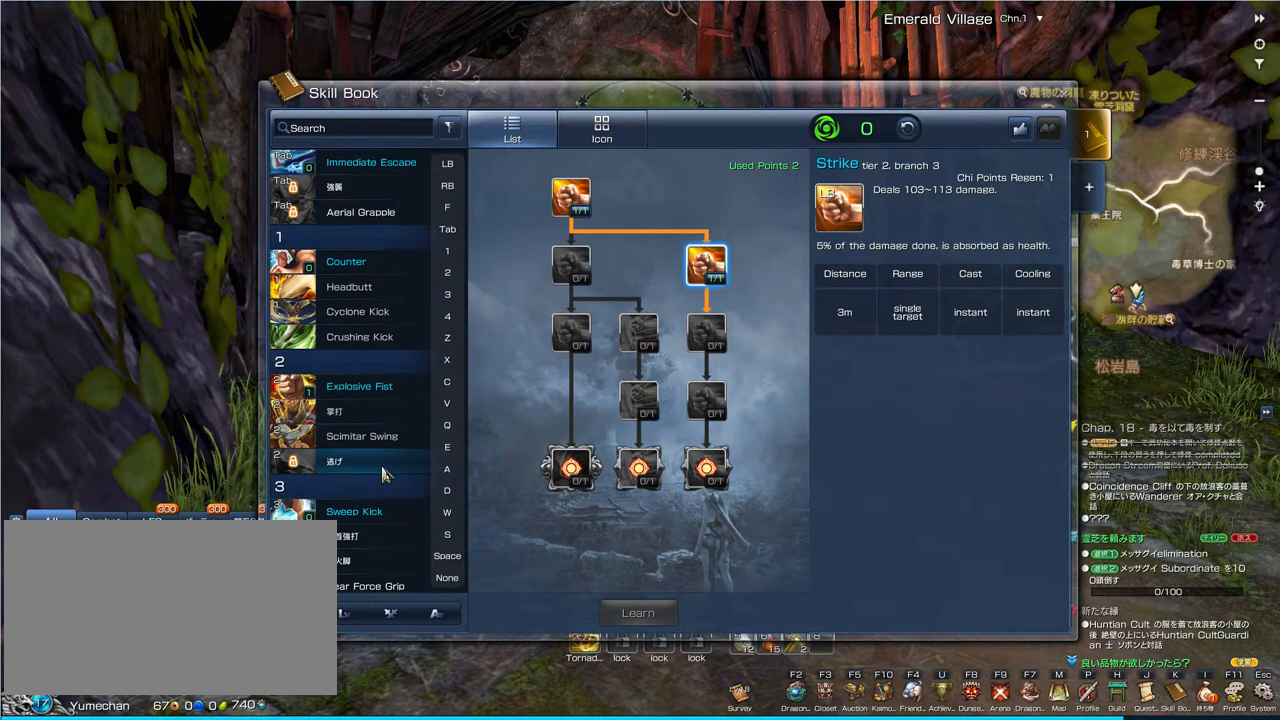
{"keys": [], "mouse": [], "events": []}
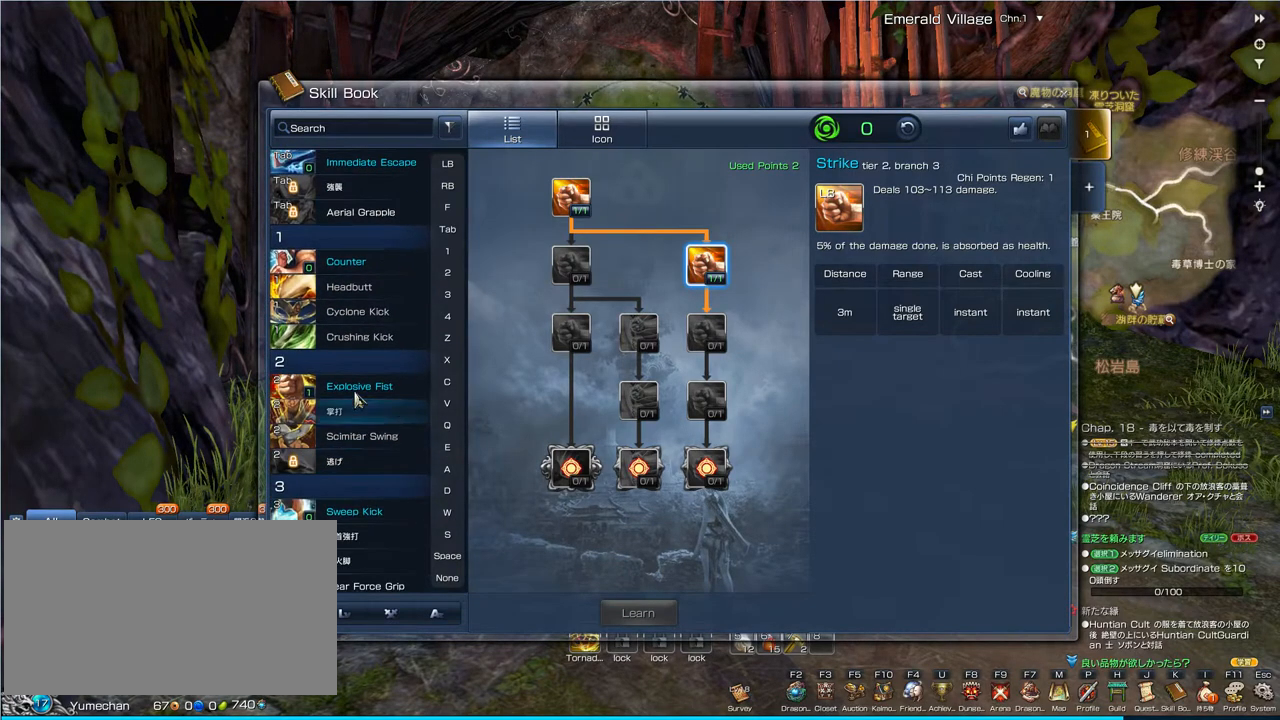
{"keys": [], "mouse": [], "events": []}
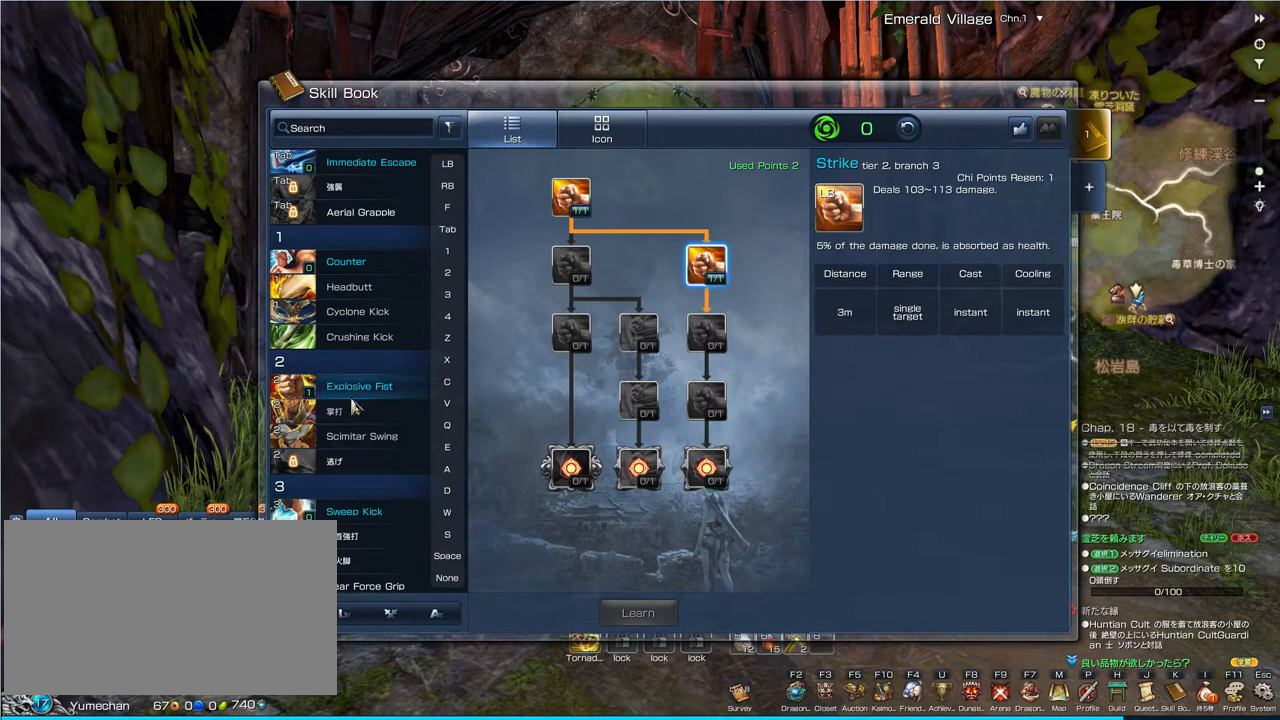
{"keys": [], "mouse": [], "events": [[100, "mouse_left", "down"], [167, "mouse_left", "up"]]}